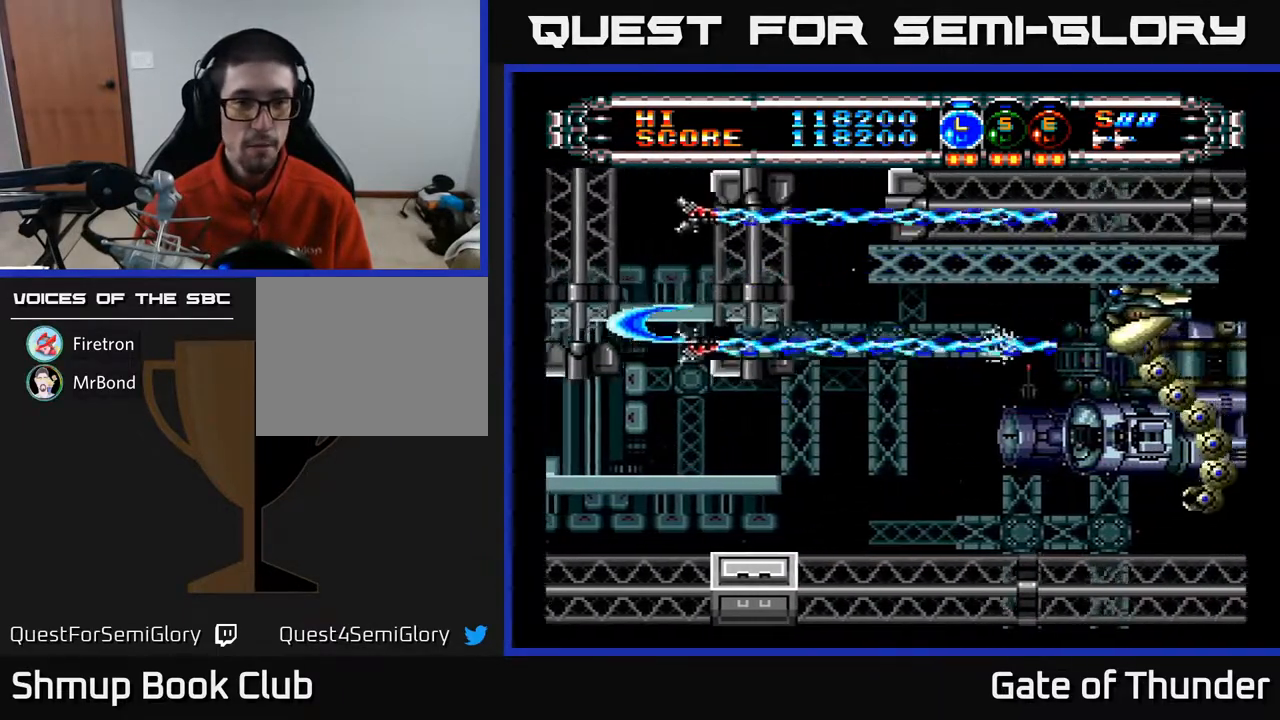
Gameplay with a controller (Xbox layout); each line is a JSON object with the inputs held at the frame after it. "events" lists button and stick changes between this image and that frame as [ms after this image, input, new state], when the widget could be followed in between. Not read: right_stick.
{"buttons": ["A", "DPAD_RIGHT"], "left_stick": "center", "events": [[183, "DPAD_LEFT", "up"], [233, "DPAD_RIGHT", "down"], [367, "DPAD_DOWN", "up"]]}
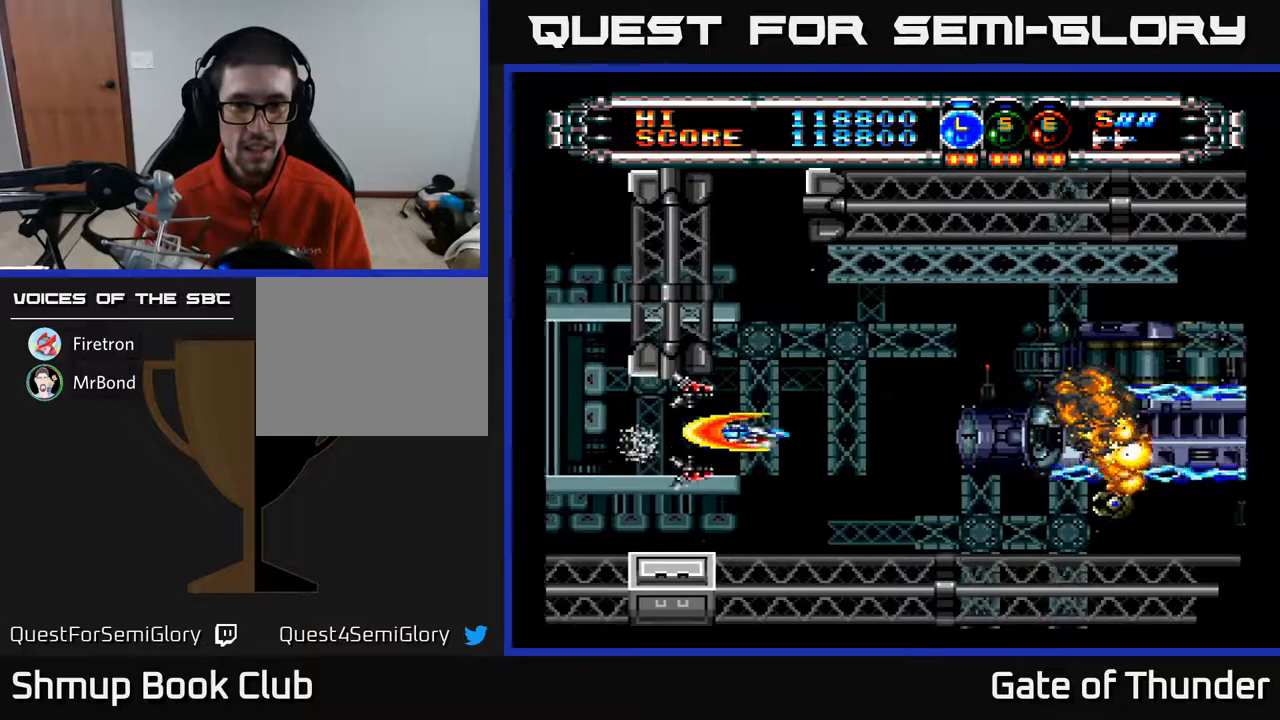
{"buttons": ["A"], "left_stick": "center", "events": [[267, "DPAD_DOWN", "down"], [283, "DPAD_RIGHT", "up"], [350, "DPAD_DOWN", "up"]]}
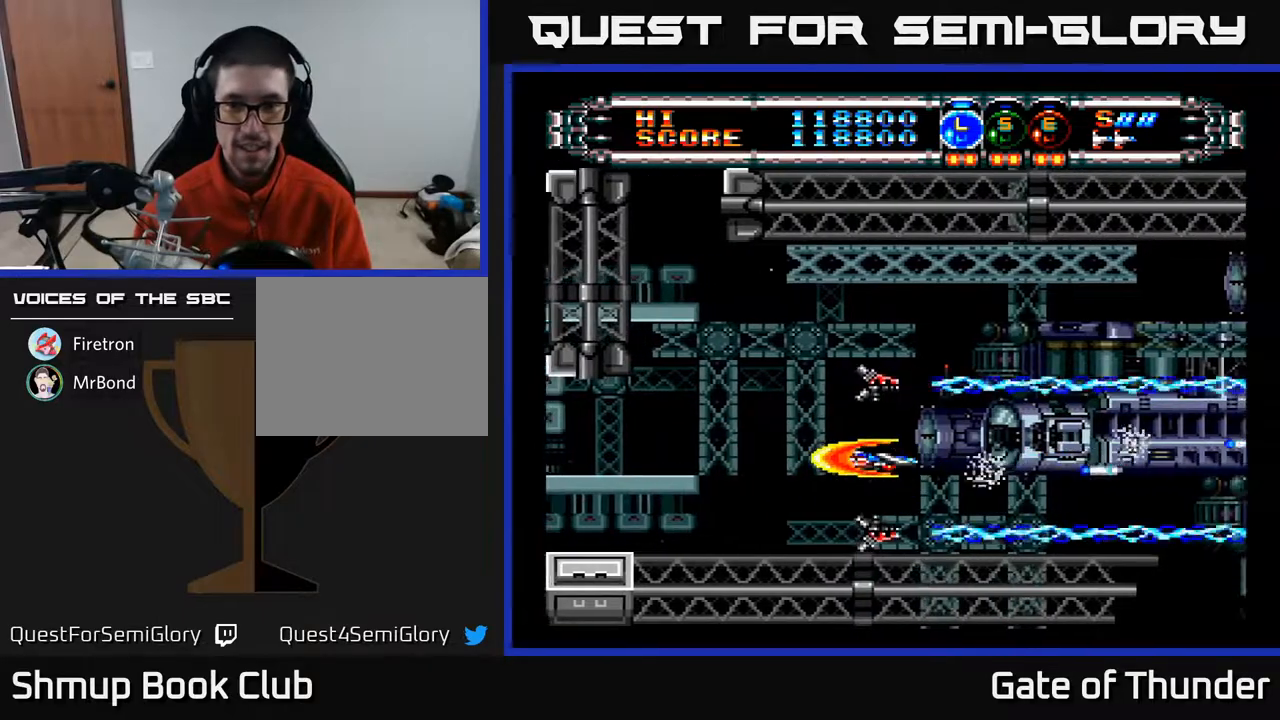
{"buttons": ["A"], "left_stick": "center", "events": [[167, "DPAD_UP", "down"], [317, "DPAD_UP", "up"]]}
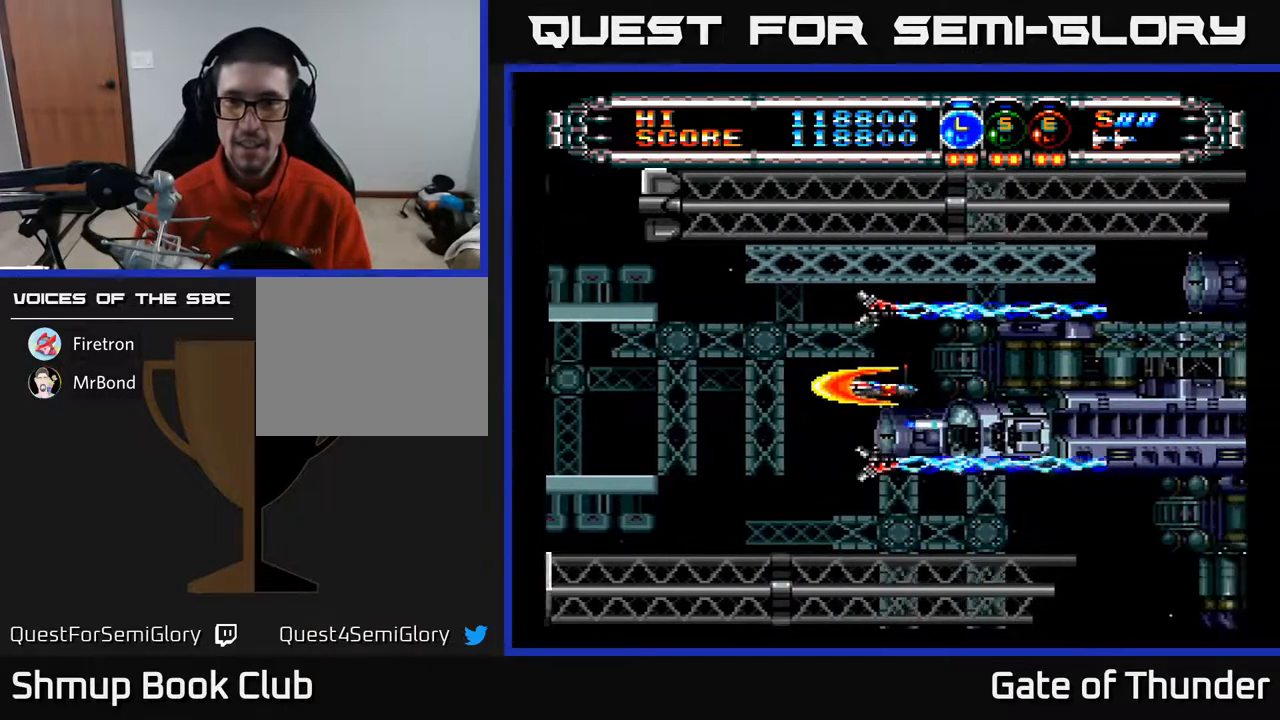
{"buttons": ["A"], "left_stick": "center", "events": []}
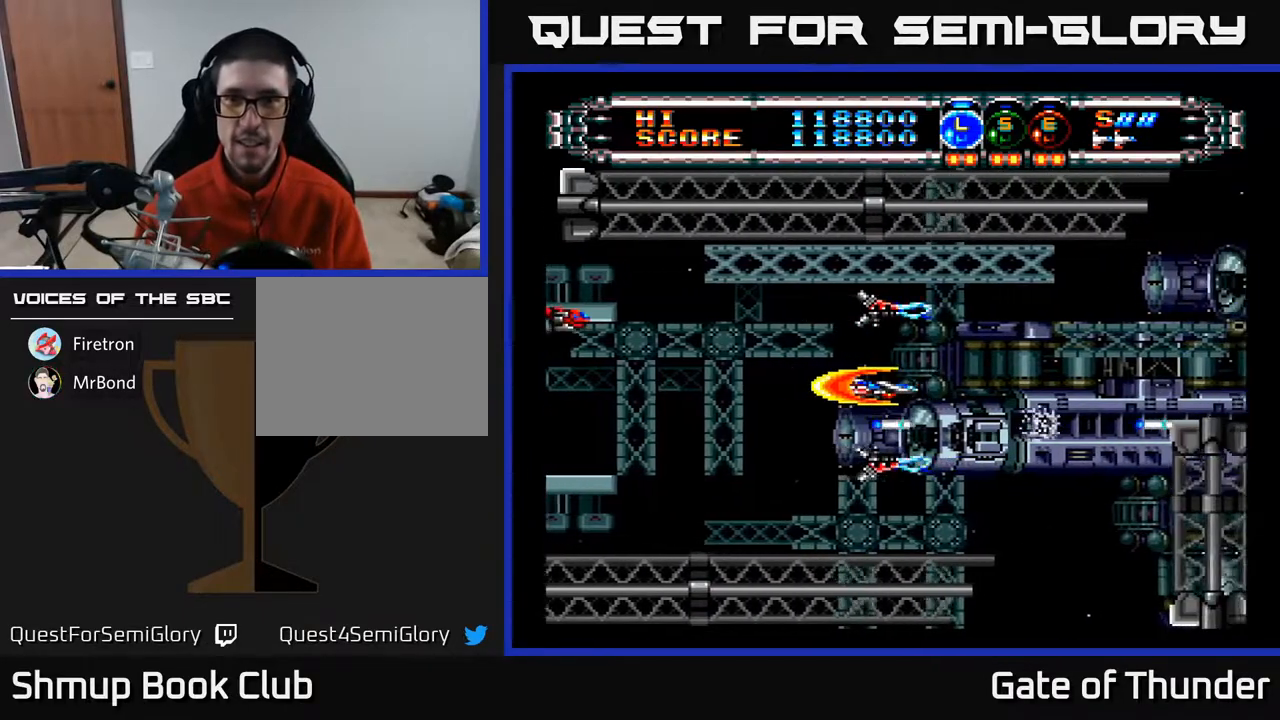
{"buttons": ["A", "DPAD_LEFT"], "left_stick": "center", "events": [[333, "DPAD_LEFT", "down"]]}
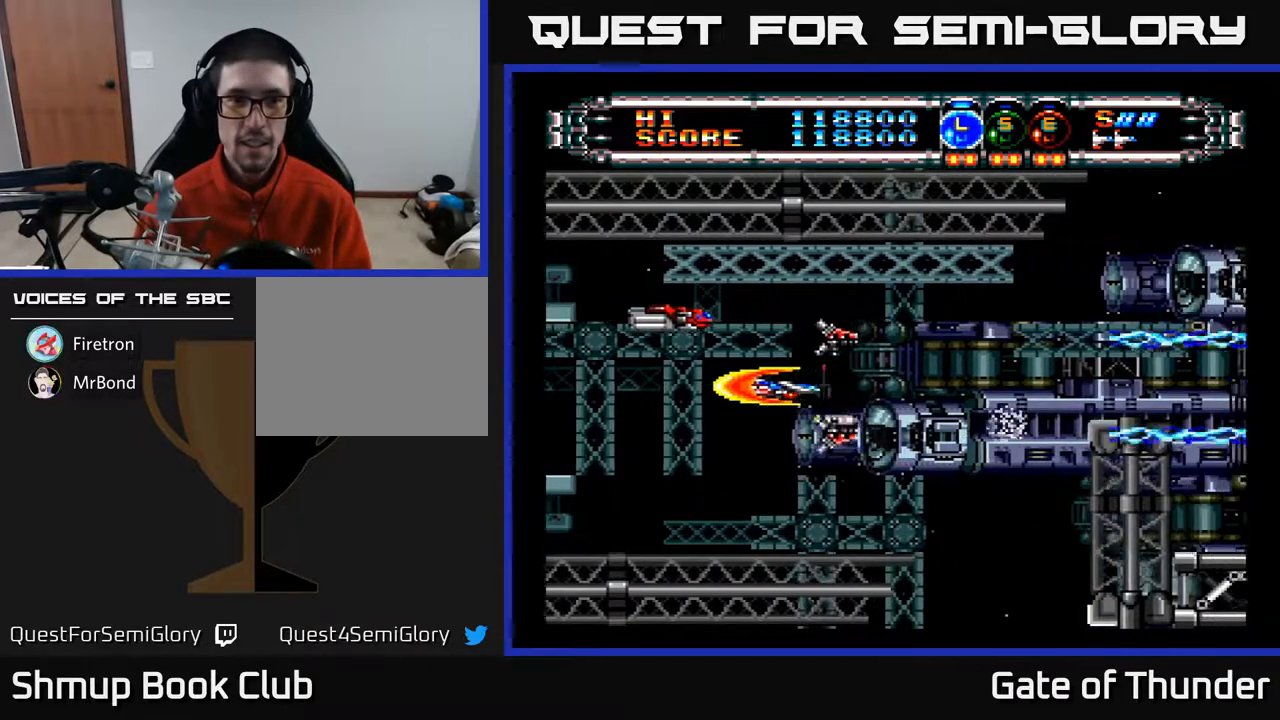
{"buttons": ["A"], "left_stick": "center", "events": [[100, "DPAD_LEFT", "up"]]}
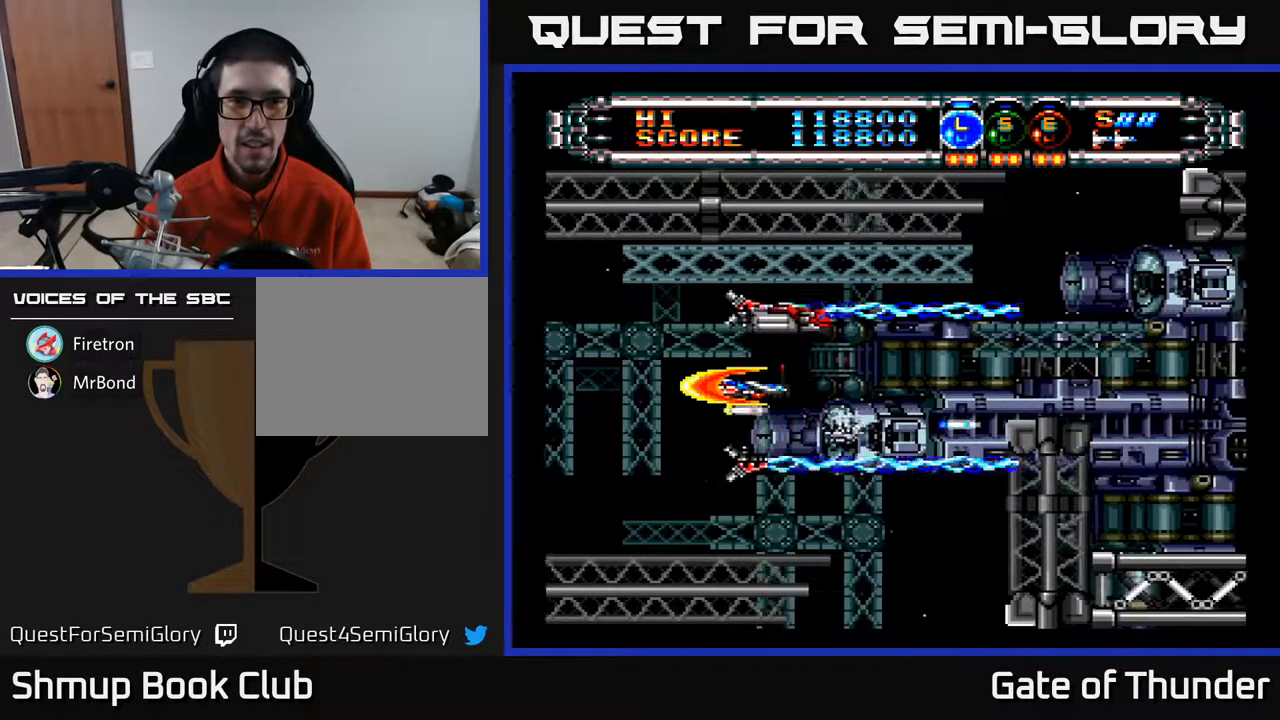
{"buttons": ["A"], "left_stick": "center", "events": [[133, "DPAD_LEFT", "down"], [267, "DPAD_LEFT", "up"]]}
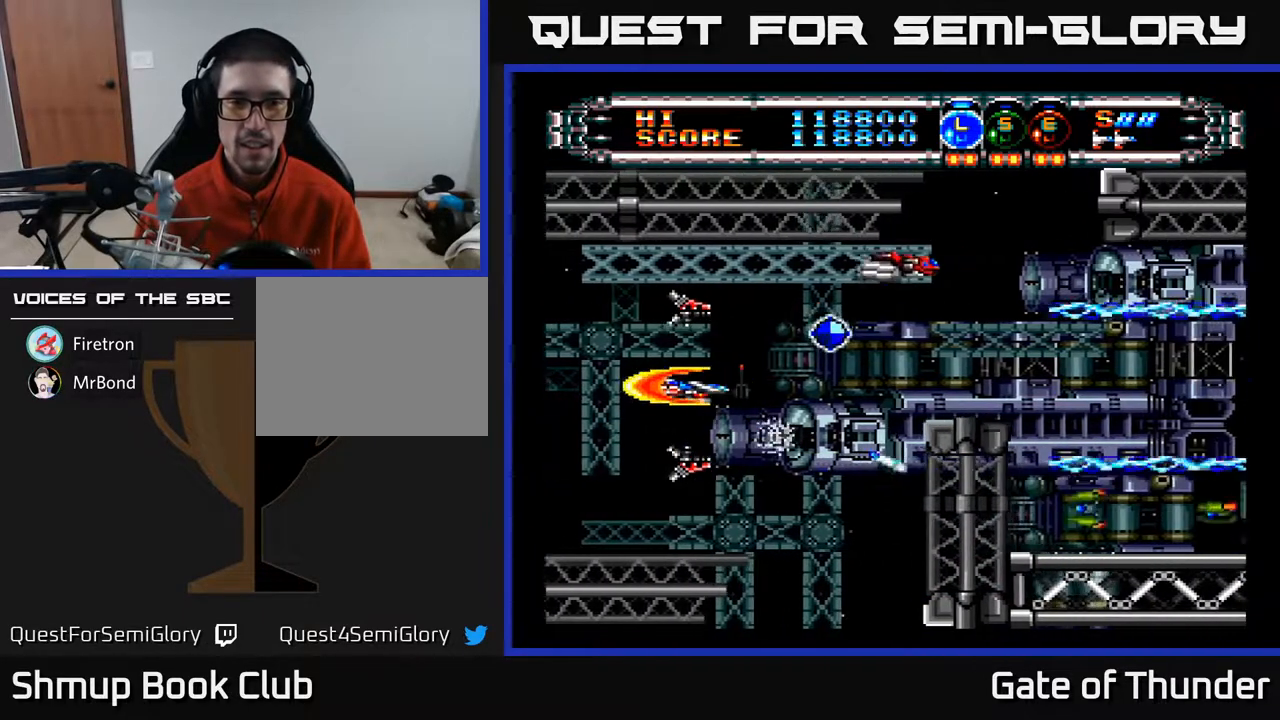
{"buttons": ["A", "DPAD_RIGHT"], "left_stick": "center", "events": [[33, "DPAD_UP", "down"], [117, "DPAD_RIGHT", "down"], [117, "DPAD_UP", "up"]]}
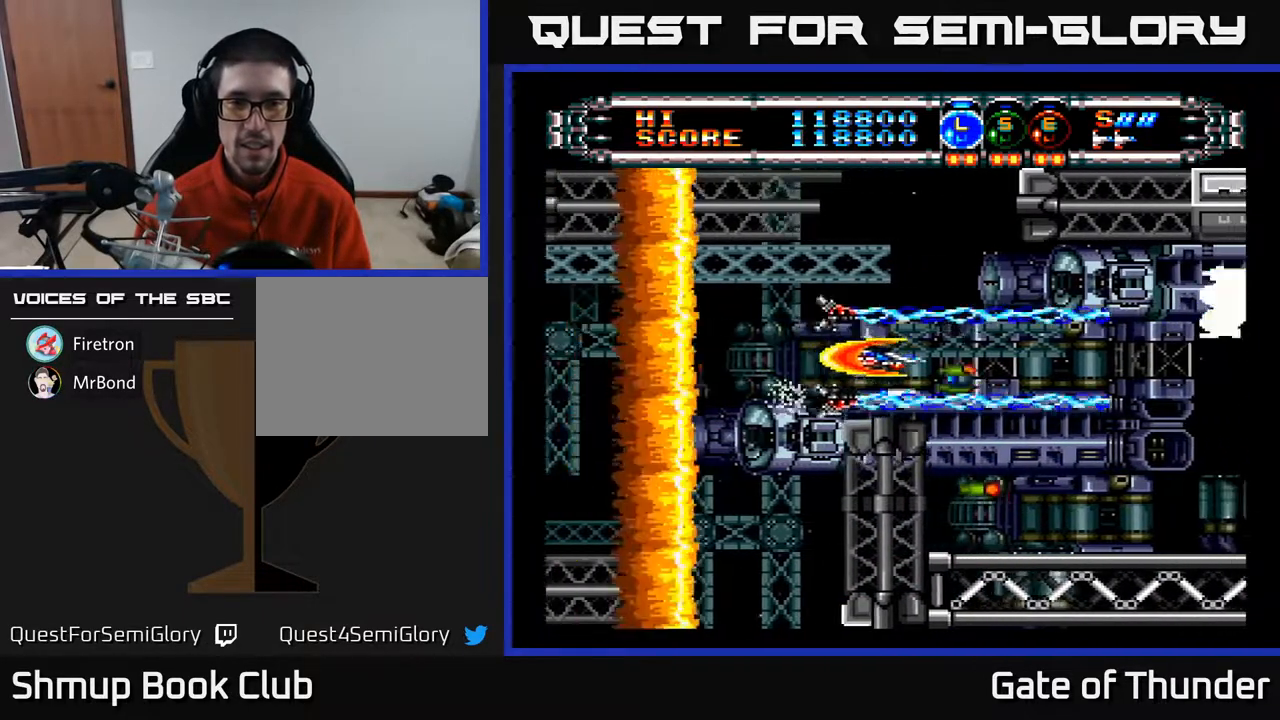
{"buttons": ["A"], "left_stick": "center", "events": [[17, "DPAD_RIGHT", "up"], [33, "DPAD_UP", "down"], [50, "DPAD_LEFT", "down"], [67, "DPAD_UP", "up"], [383, "DPAD_LEFT", "up"]]}
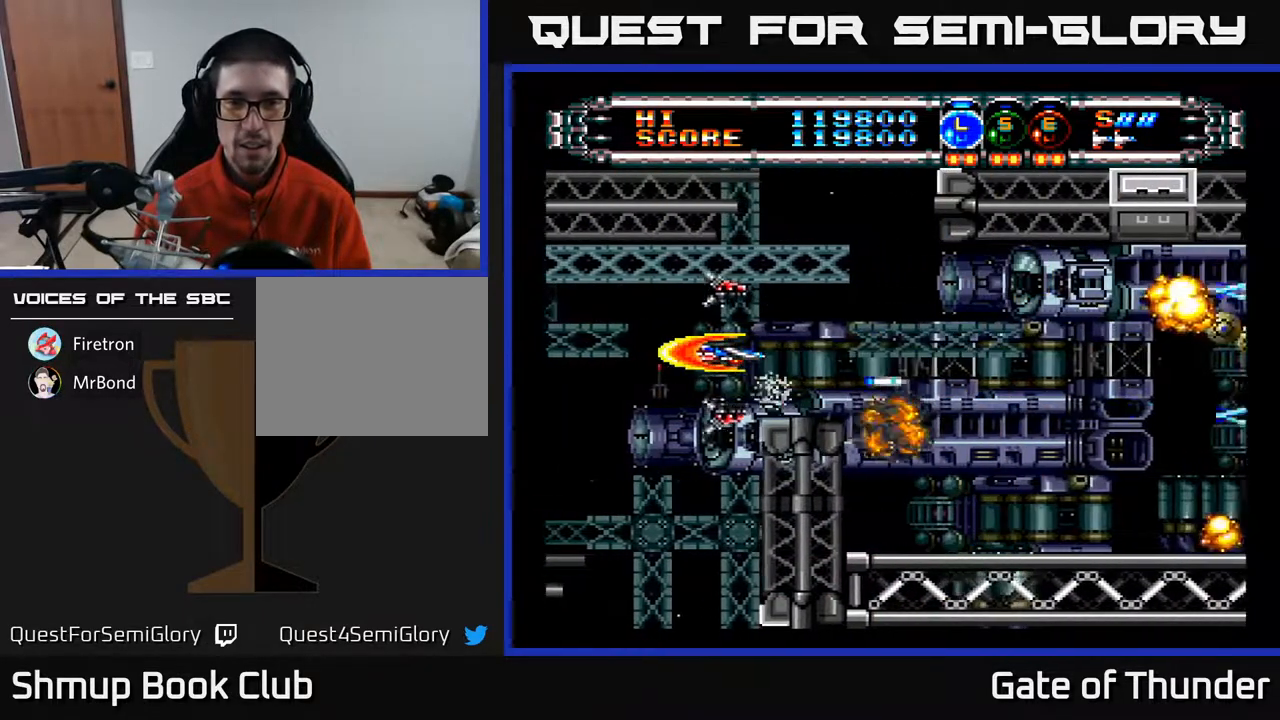
{"buttons": ["A", "DPAD_DOWN"], "left_stick": "center", "events": [[83, "DPAD_RIGHT", "down"], [467, "DPAD_DOWN", "down"], [500, "DPAD_RIGHT", "up"]]}
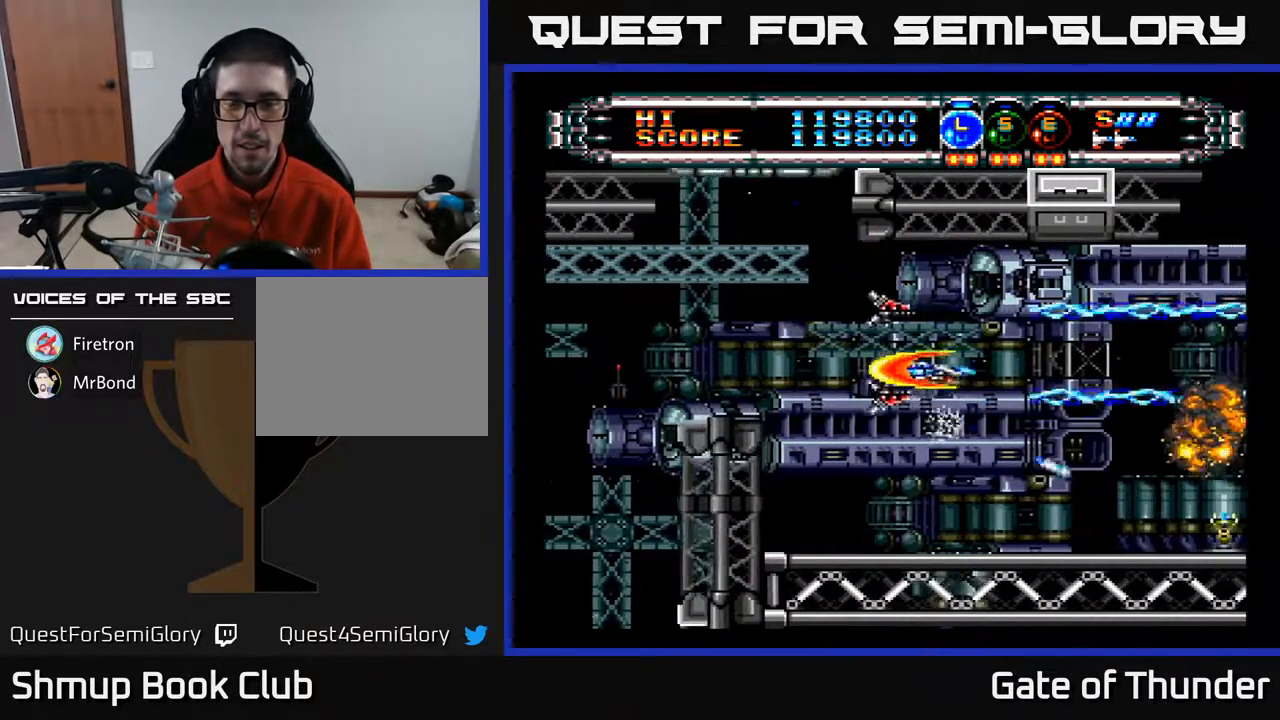
{"buttons": ["A"], "left_stick": "center", "events": [[200, "DPAD_DOWN", "up"]]}
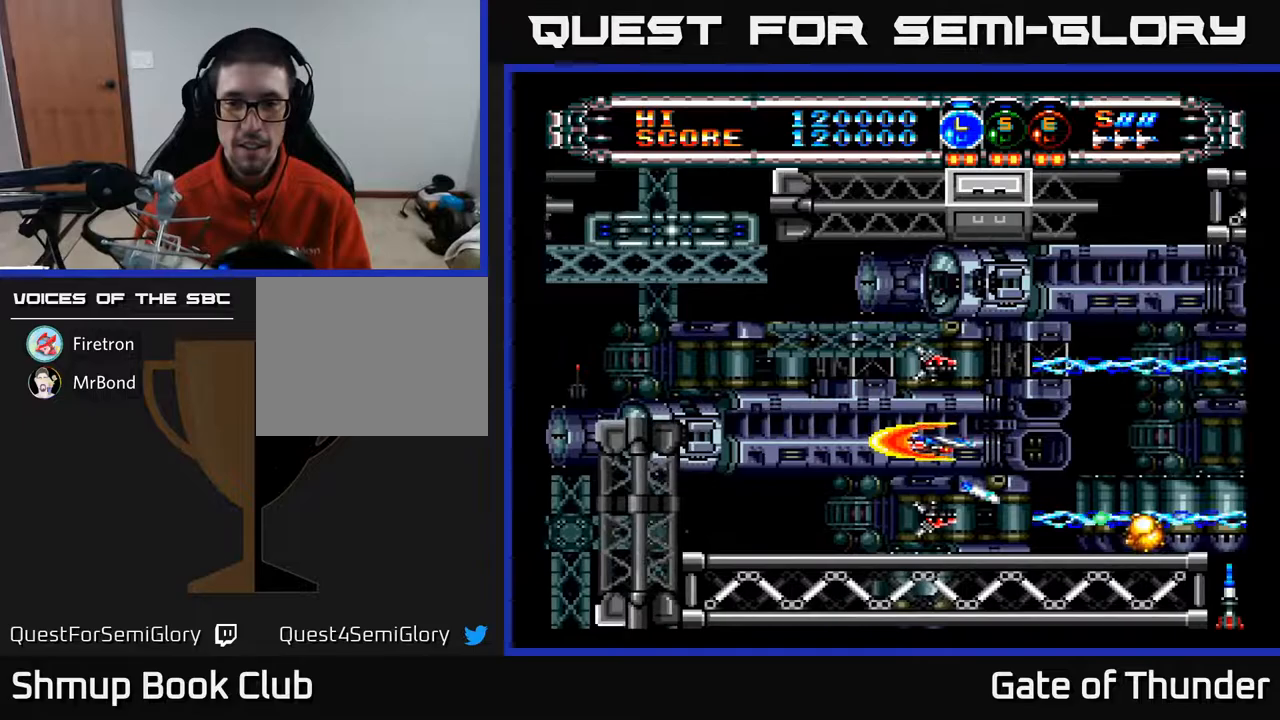
{"buttons": ["A", "DPAD_UP"], "left_stick": "center", "events": [[33, "DPAD_DOWN", "down"], [100, "DPAD_DOWN", "up"], [267, "DPAD_LEFT", "down"], [417, "DPAD_UP", "down"], [467, "DPAD_LEFT", "up"]]}
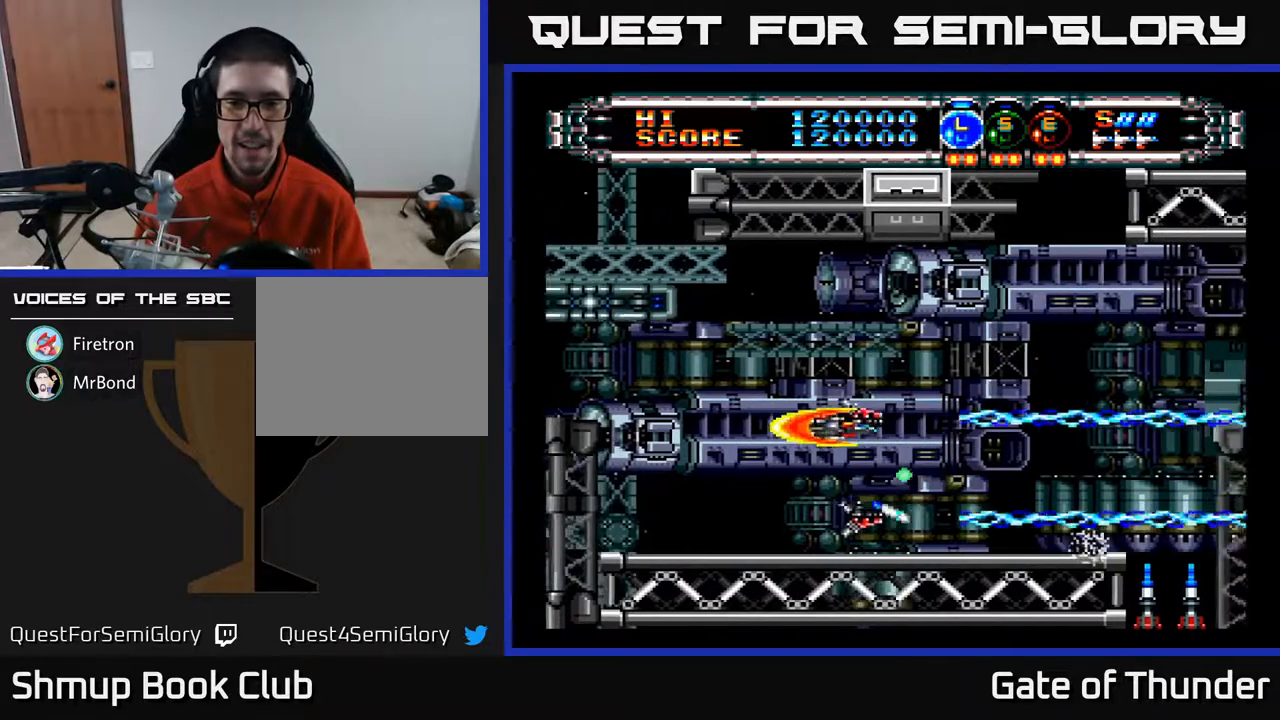
{"buttons": ["A", "DPAD_DOWN"], "left_stick": "center", "events": [[117, "DPAD_RIGHT", "down"], [150, "DPAD_UP", "up"], [350, "DPAD_DOWN", "down"], [400, "DPAD_RIGHT", "up"]]}
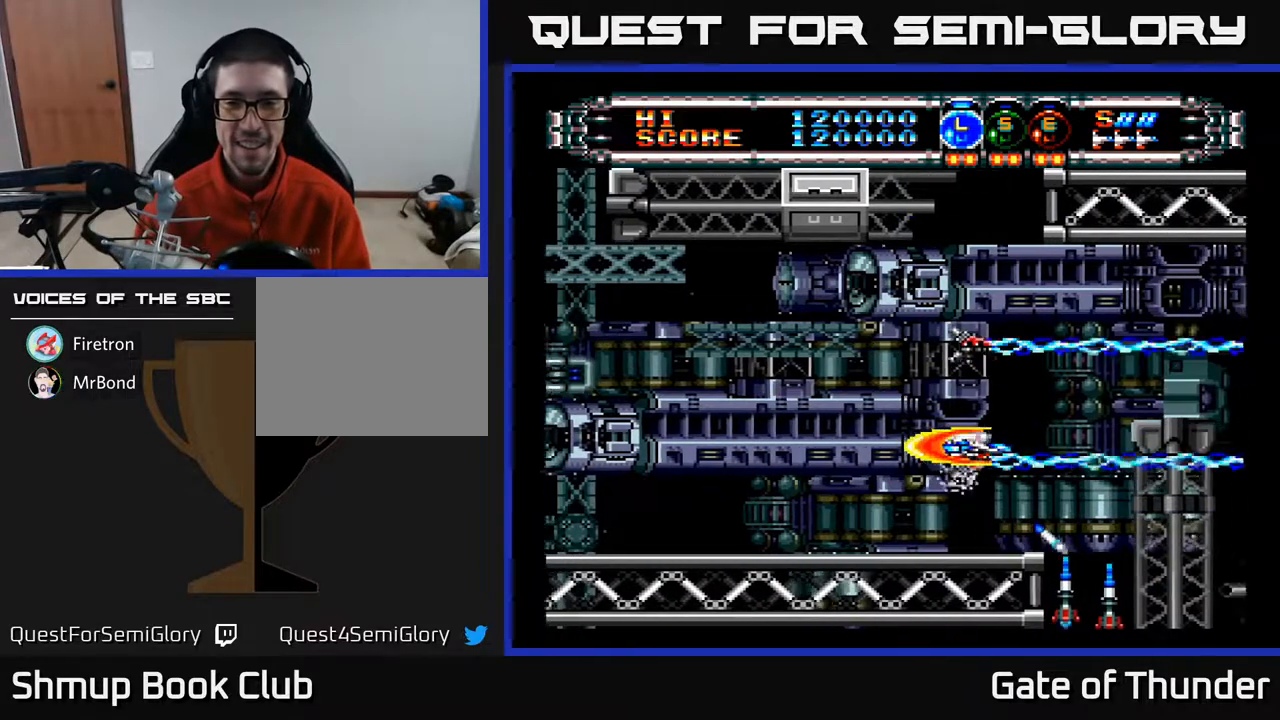
{"buttons": ["A", "DPAD_LEFT"], "left_stick": "center", "events": [[17, "DPAD_DOWN", "up"], [250, "DPAD_LEFT", "down"]]}
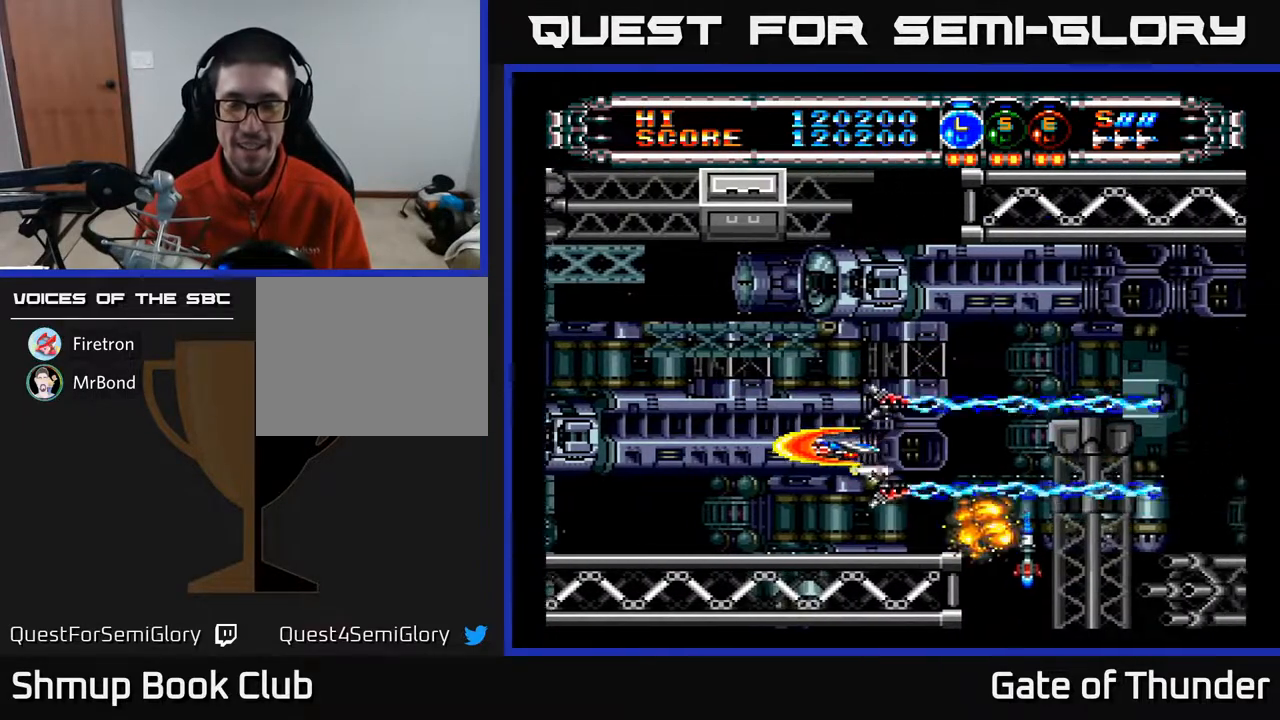
{"buttons": ["A", "DPAD_UP"], "left_stick": "center", "events": [[17, "DPAD_LEFT", "up"], [333, "DPAD_LEFT", "down"], [433, "DPAD_UP", "down"], [483, "DPAD_LEFT", "up"]]}
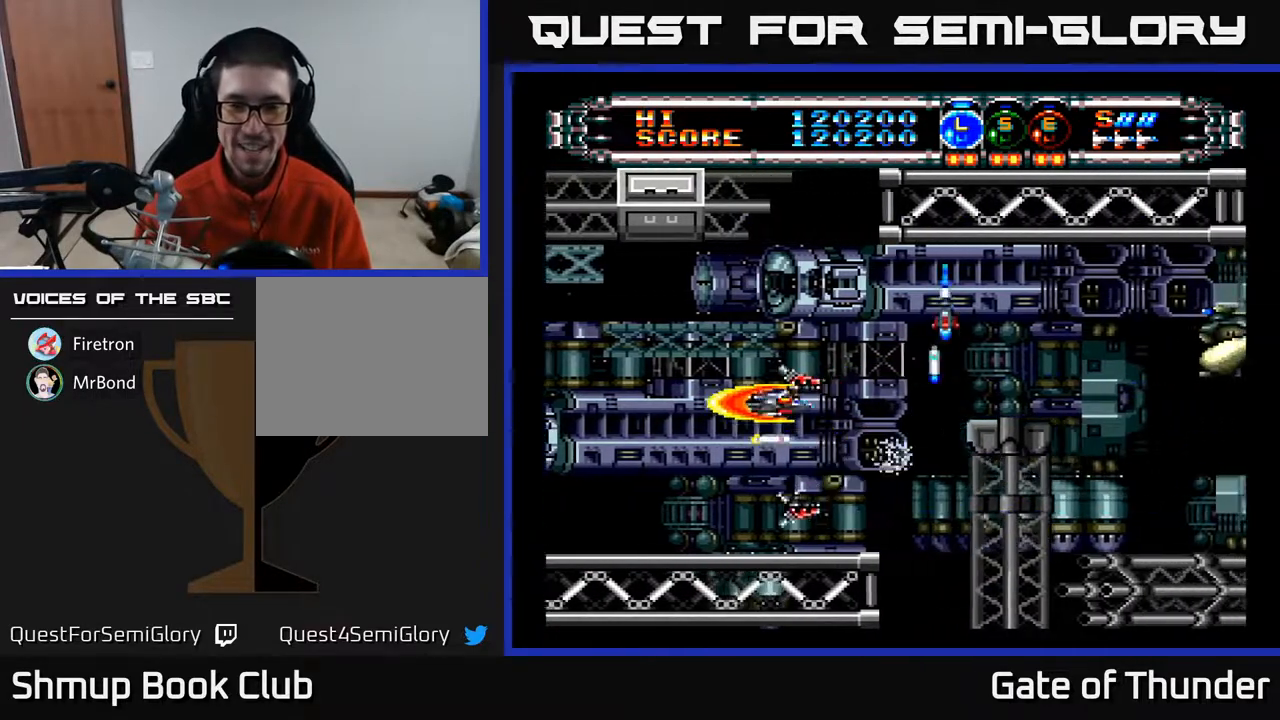
{"buttons": ["A", "DPAD_RIGHT"], "left_stick": "center", "events": [[233, "DPAD_LEFT", "down"], [283, "DPAD_UP", "up"], [350, "DPAD_DOWN", "down"], [350, "DPAD_LEFT", "up"], [417, "DPAD_RIGHT", "down"], [450, "DPAD_DOWN", "up"]]}
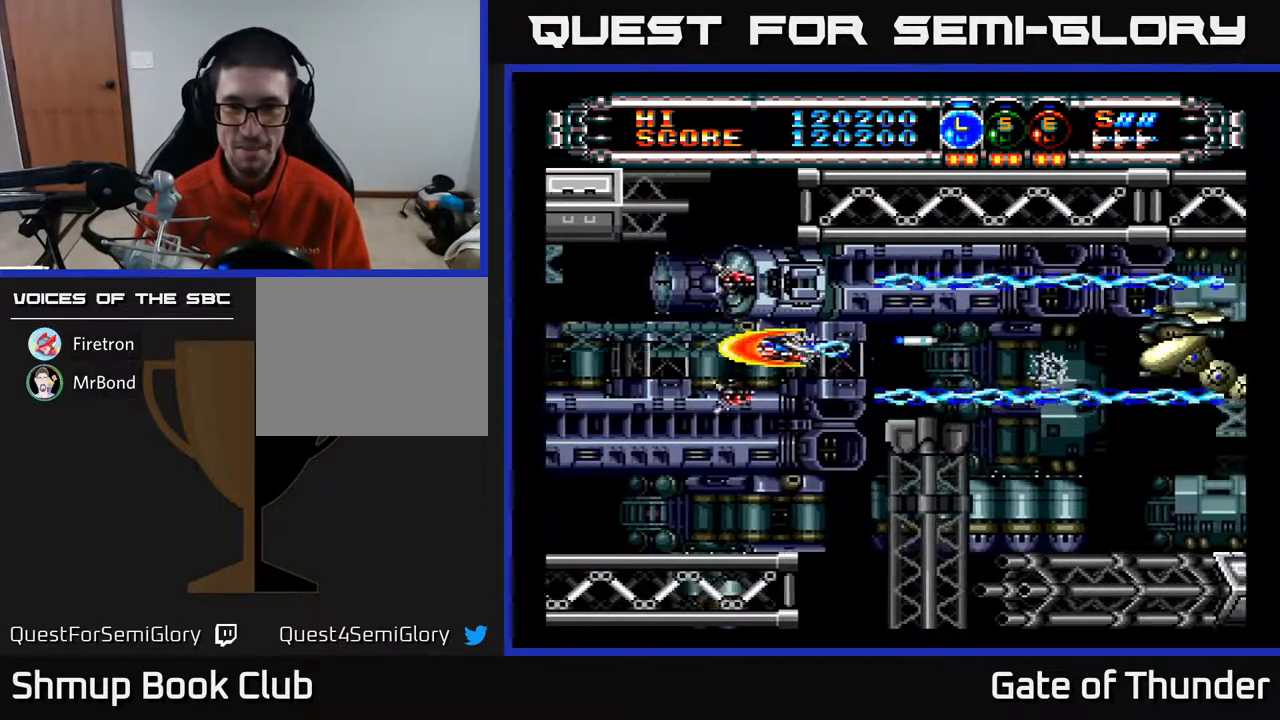
{"buttons": ["A"], "left_stick": "center", "events": [[400, "DPAD_RIGHT", "up"]]}
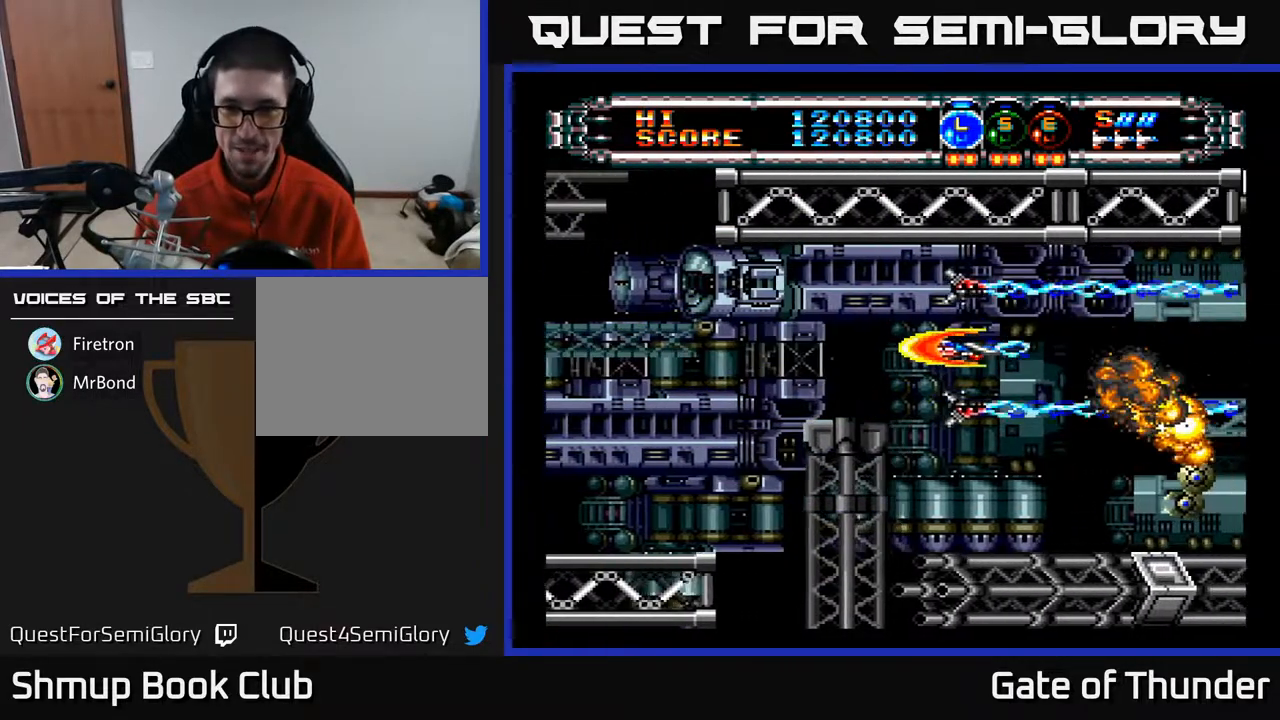
{"buttons": ["A", "DPAD_DOWN"], "left_stick": "center", "events": [[83, "DPAD_DOWN", "down"], [250, "DPAD_DOWN", "up"], [483, "DPAD_DOWN", "down"]]}
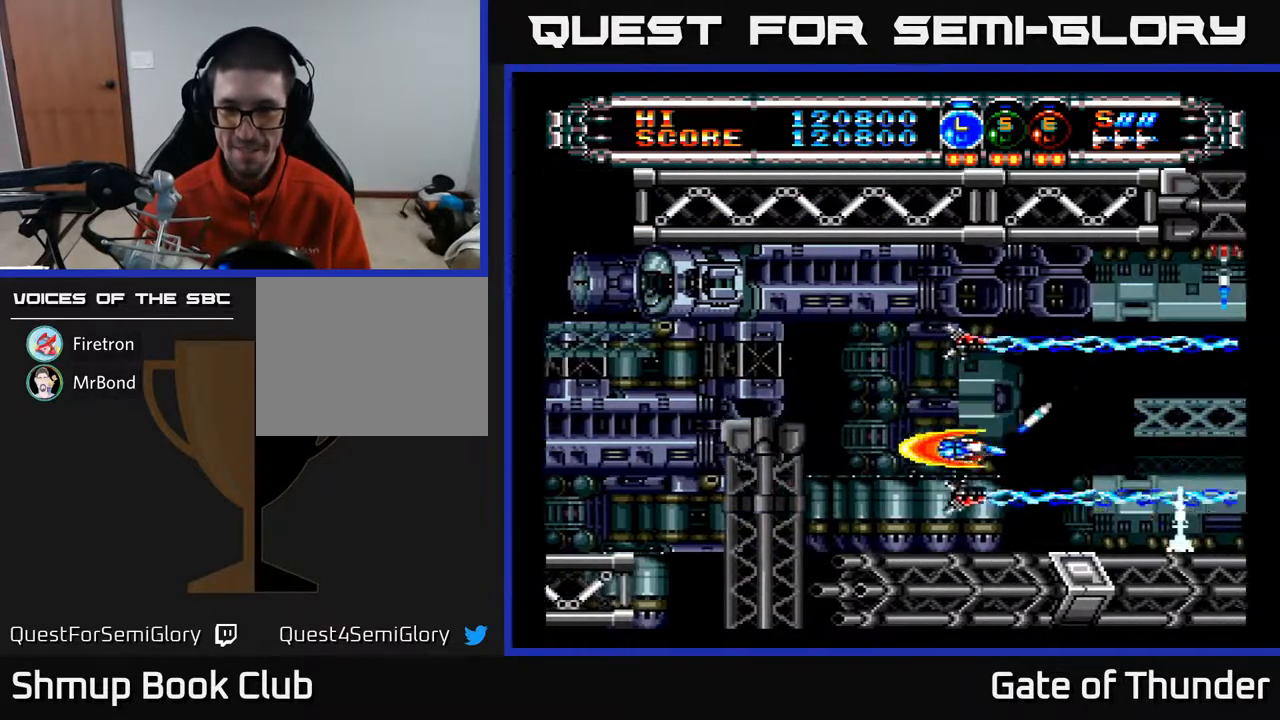
{"buttons": ["A"], "left_stick": "center", "events": [[67, "DPAD_DOWN", "up"]]}
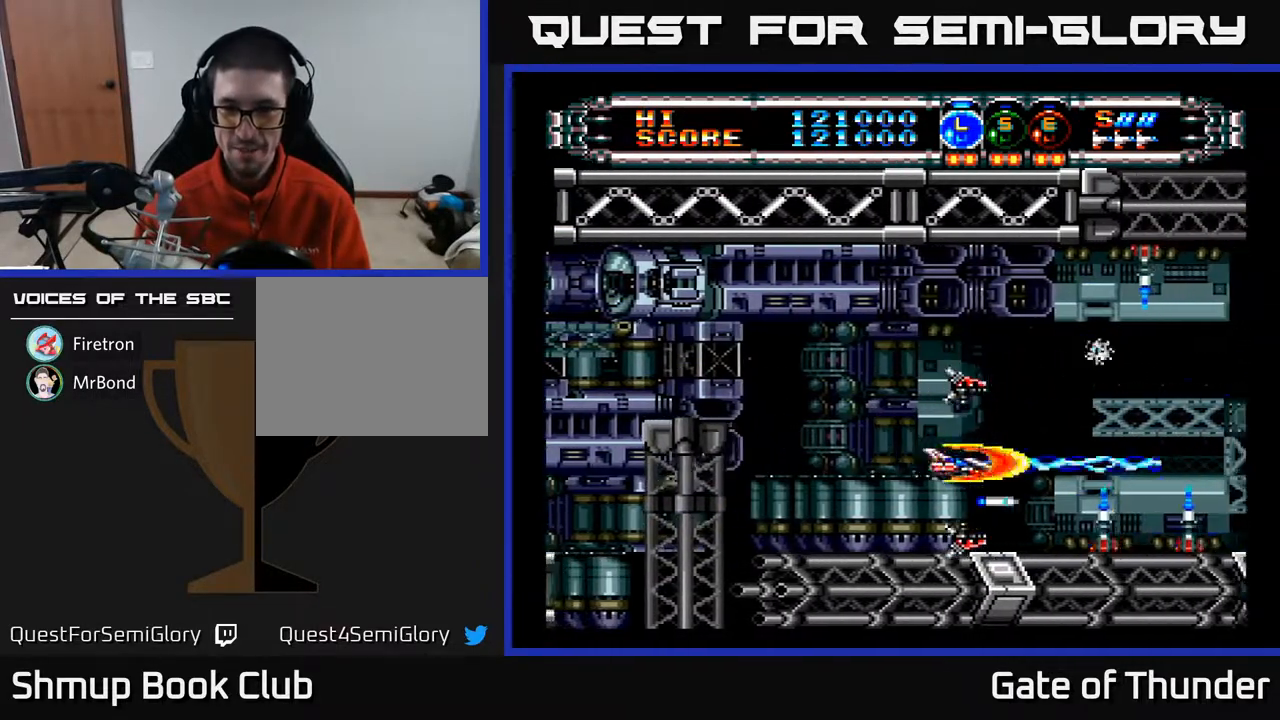
{"buttons": ["A", "DPAD_UP"], "left_stick": "center", "events": [[67, "DPAD_LEFT", "down"], [233, "DPAD_LEFT", "up"], [467, "DPAD_UP", "down"]]}
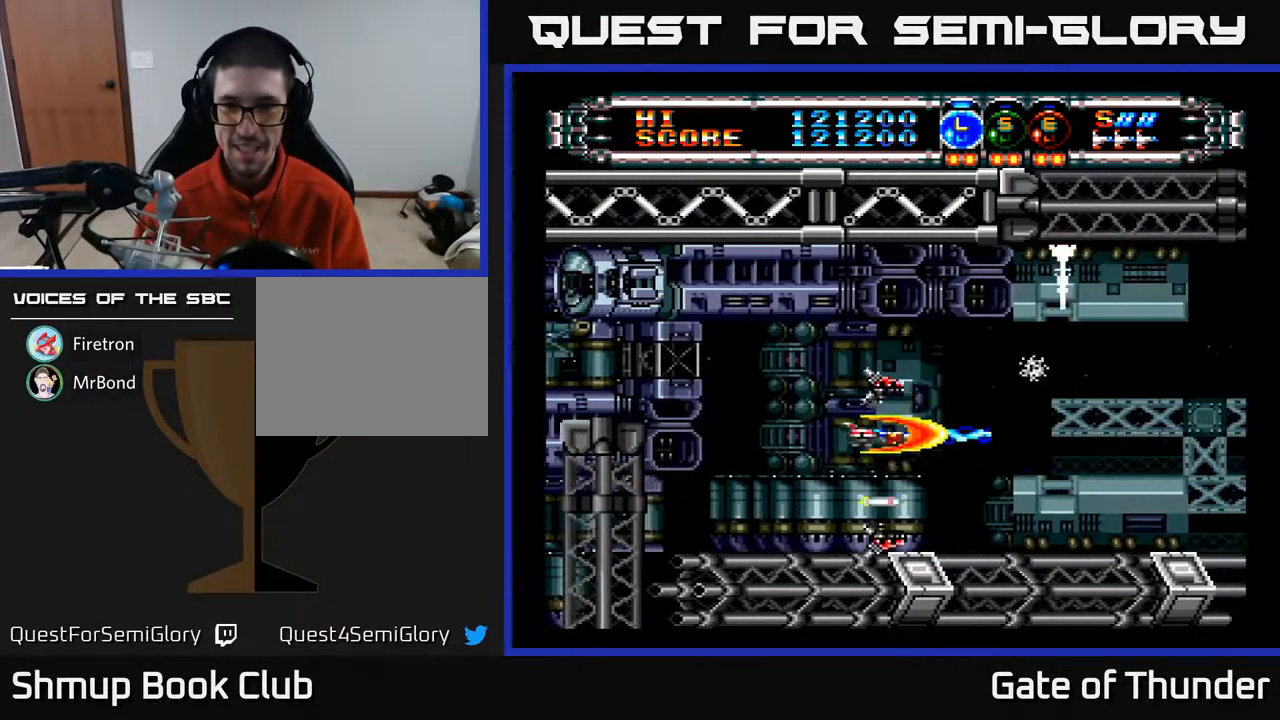
{"buttons": ["A", "DPAD_LEFT"], "left_stick": "center", "events": [[233, "DPAD_UP", "up"], [417, "DPAD_LEFT", "down"]]}
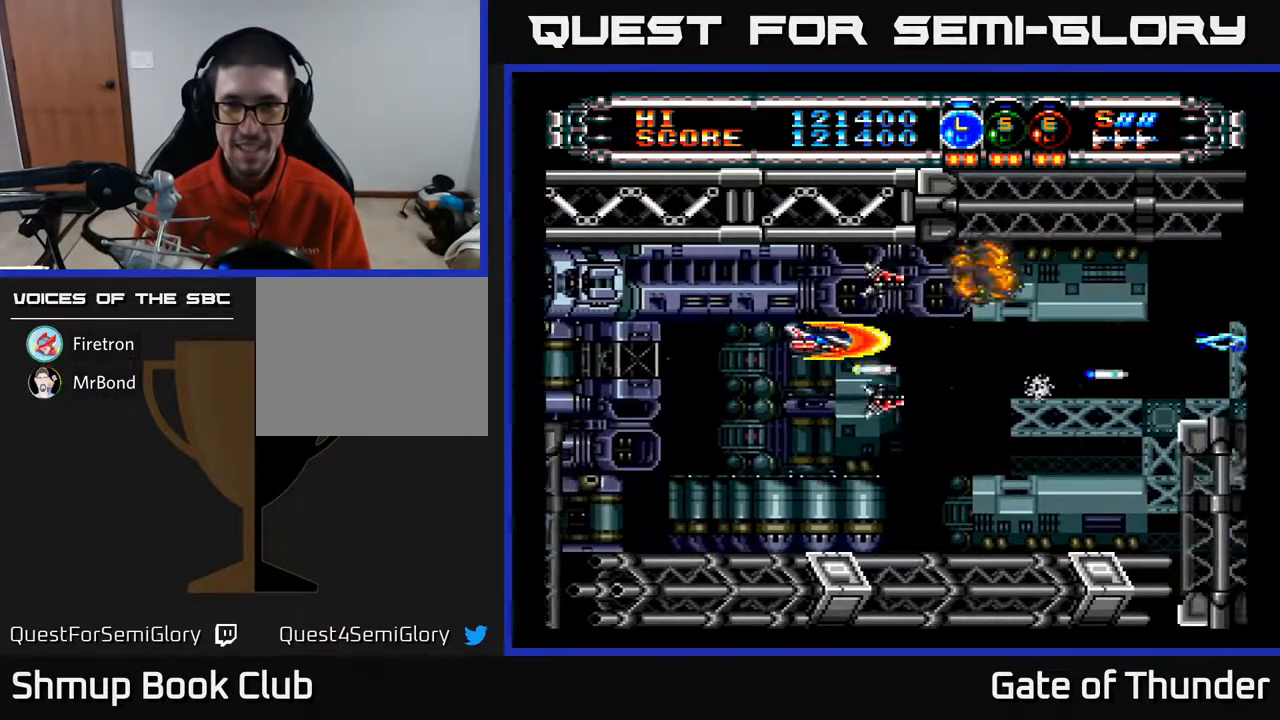
{"buttons": ["A", "DPAD_RIGHT"], "left_stick": "center", "events": [[100, "DPAD_LEFT", "up"], [267, "DPAD_RIGHT", "down"]]}
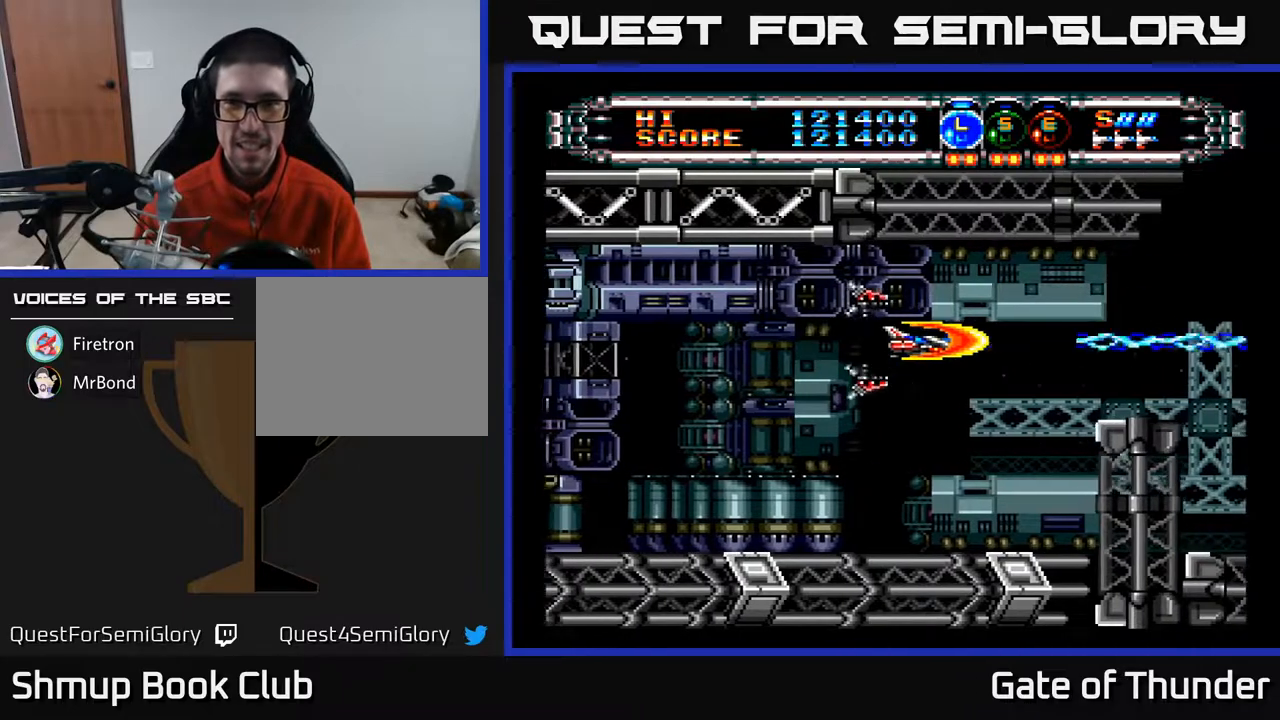
{"buttons": ["A", "DPAD_RIGHT"], "left_stick": "center", "events": [[50, "DPAD_RIGHT", "up"], [100, "DPAD_LEFT", "down"], [333, "DPAD_LEFT", "up"], [383, "DPAD_RIGHT", "down"]]}
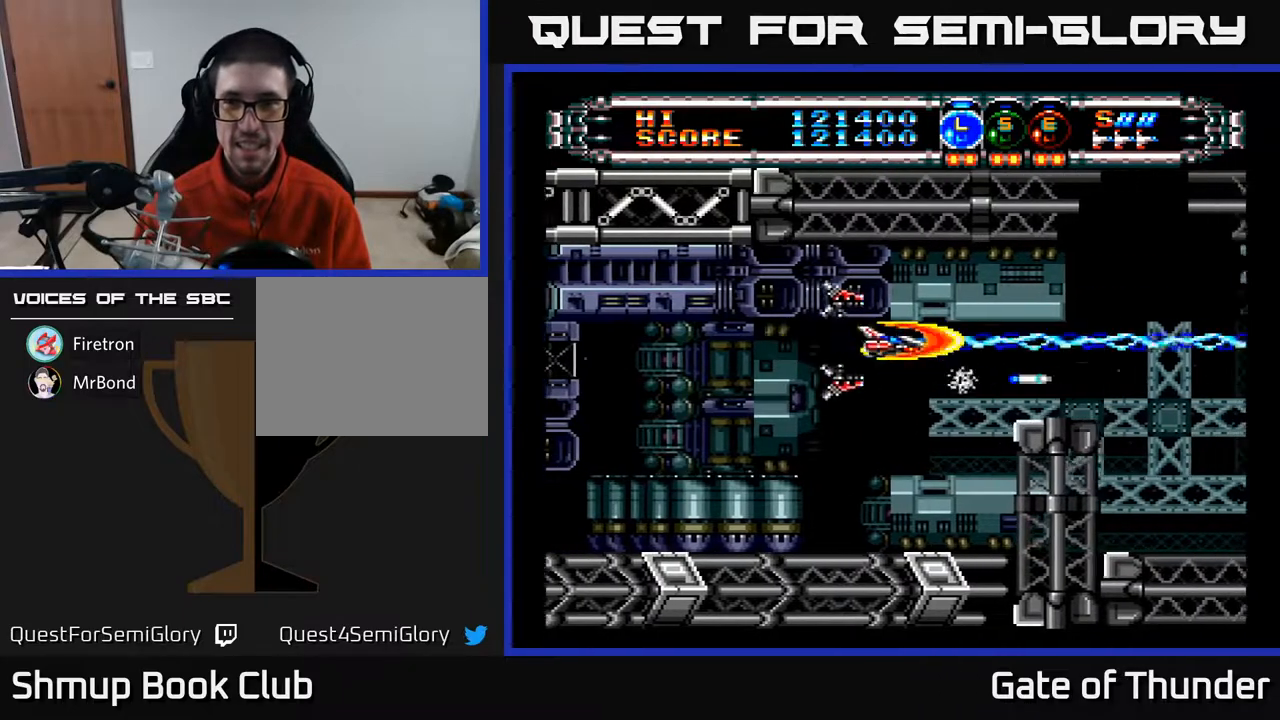
{"buttons": ["A"], "left_stick": "center", "events": [[233, "DPAD_RIGHT", "up"]]}
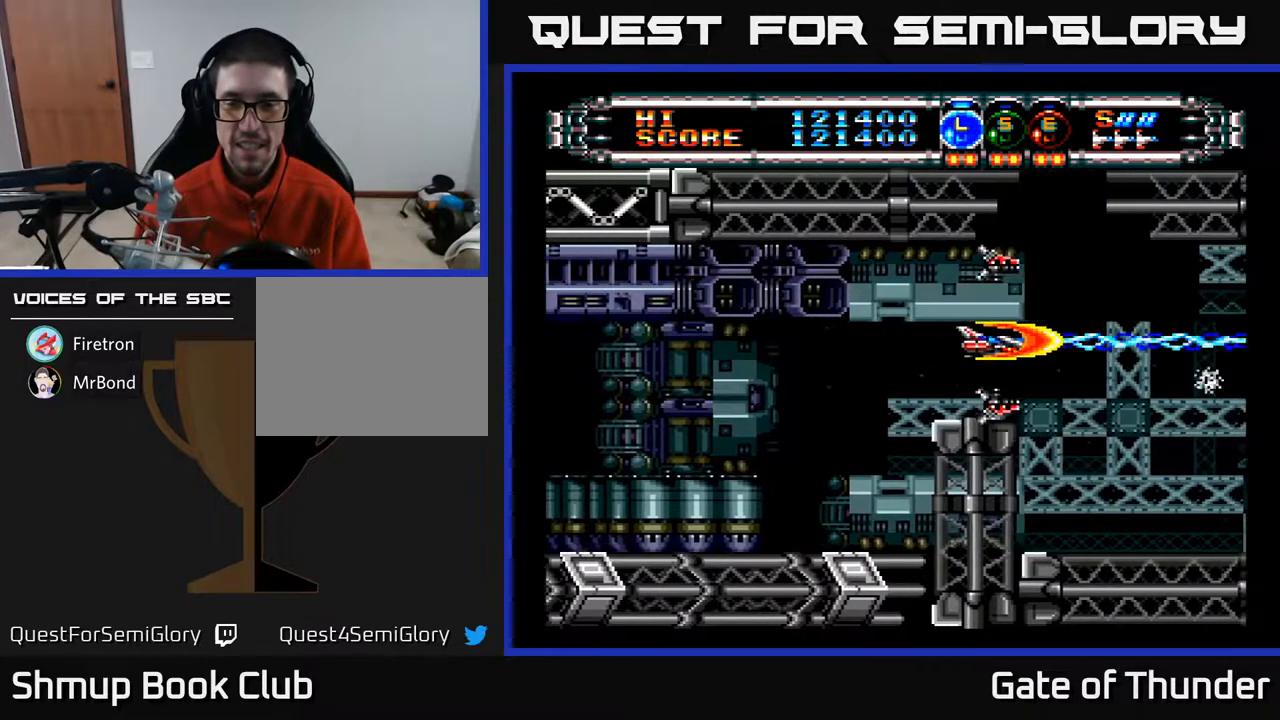
{"buttons": ["A"], "left_stick": "center", "events": []}
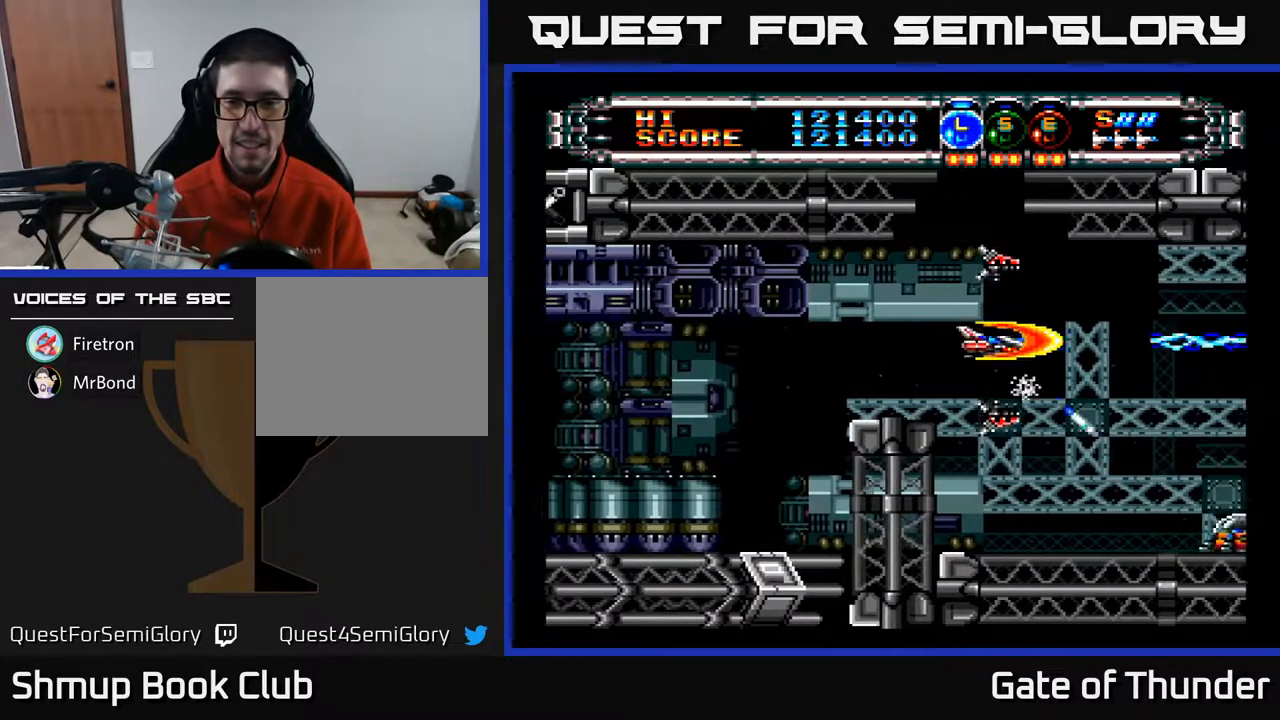
{"buttons": ["A"], "left_stick": "center", "events": [[67, "DPAD_DOWN", "down"], [333, "DPAD_DOWN", "up"]]}
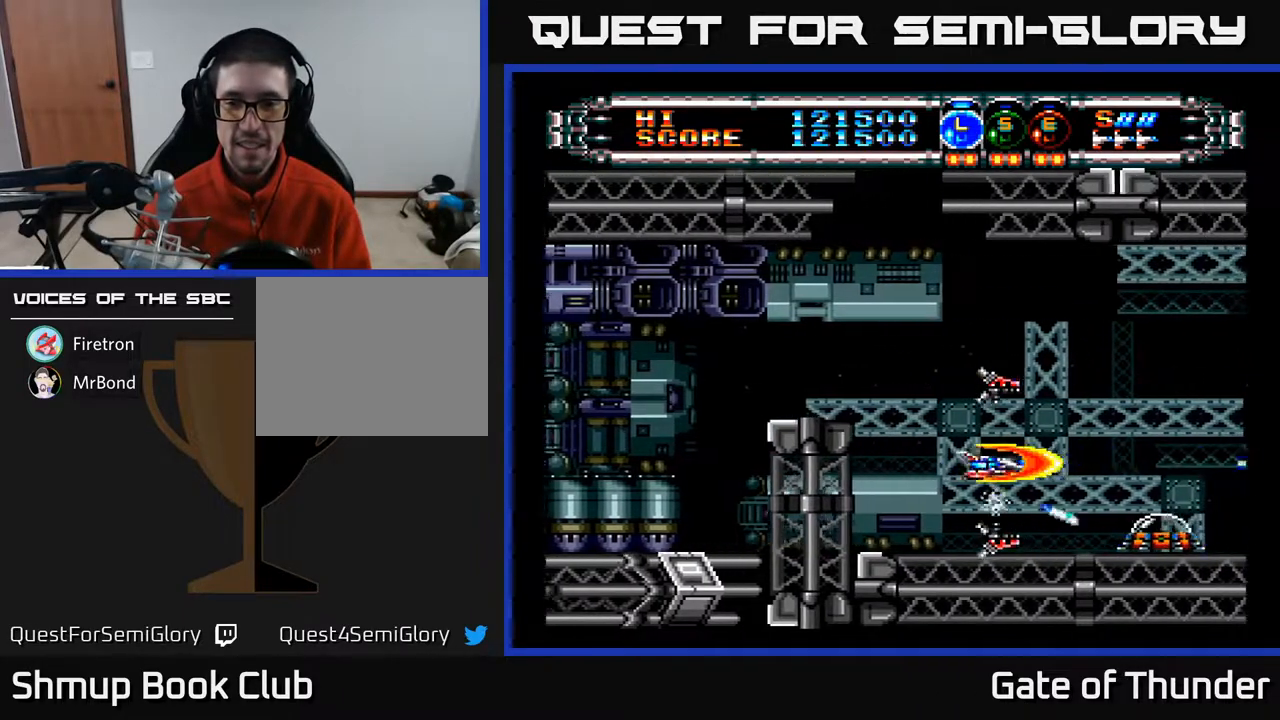
{"buttons": ["A"], "left_stick": "center", "events": [[283, "DPAD_LEFT", "down"], [417, "DPAD_LEFT", "up"]]}
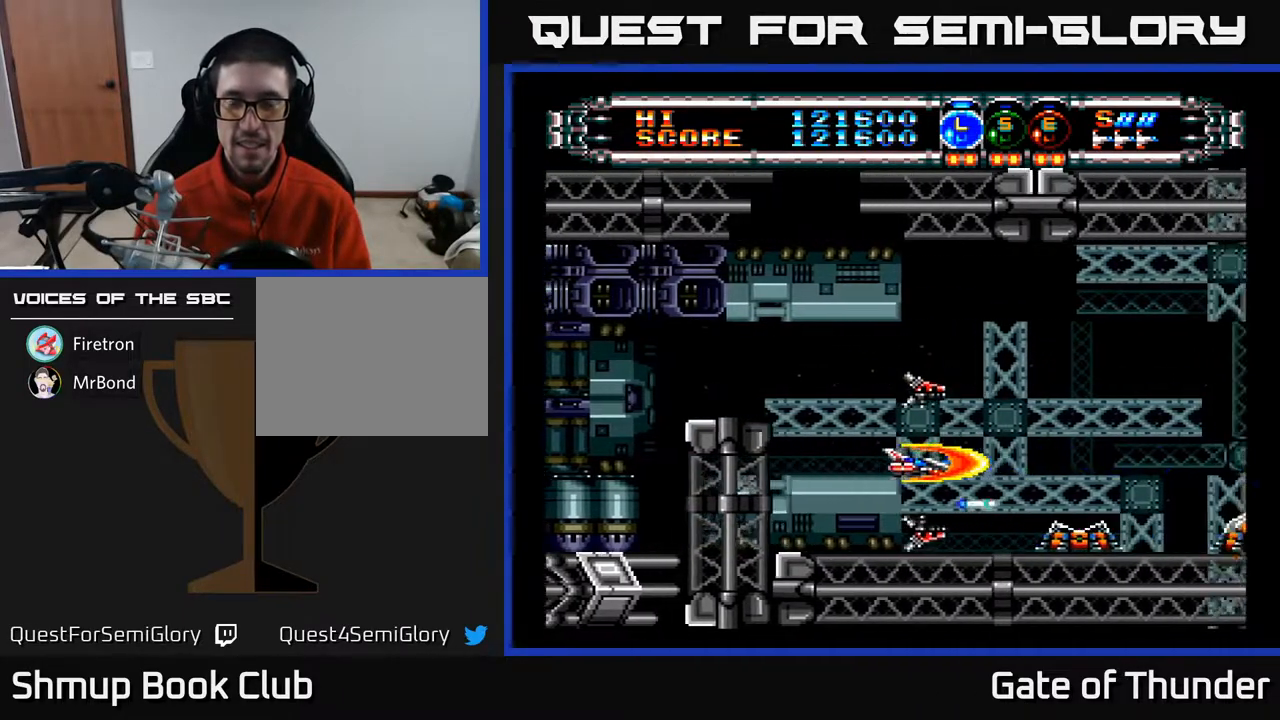
{"buttons": ["A"], "left_stick": "center", "events": [[250, "DPAD_LEFT", "down"], [350, "DPAD_LEFT", "up"]]}
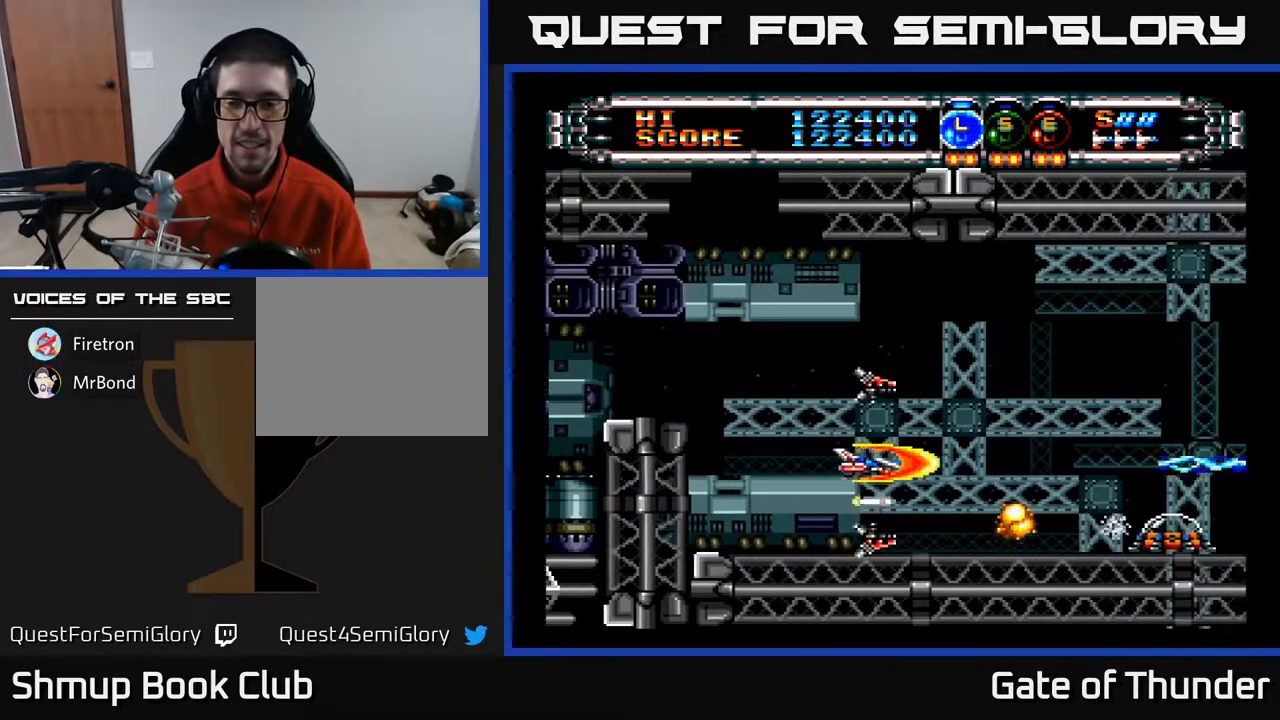
{"buttons": ["A"], "left_stick": "center", "events": []}